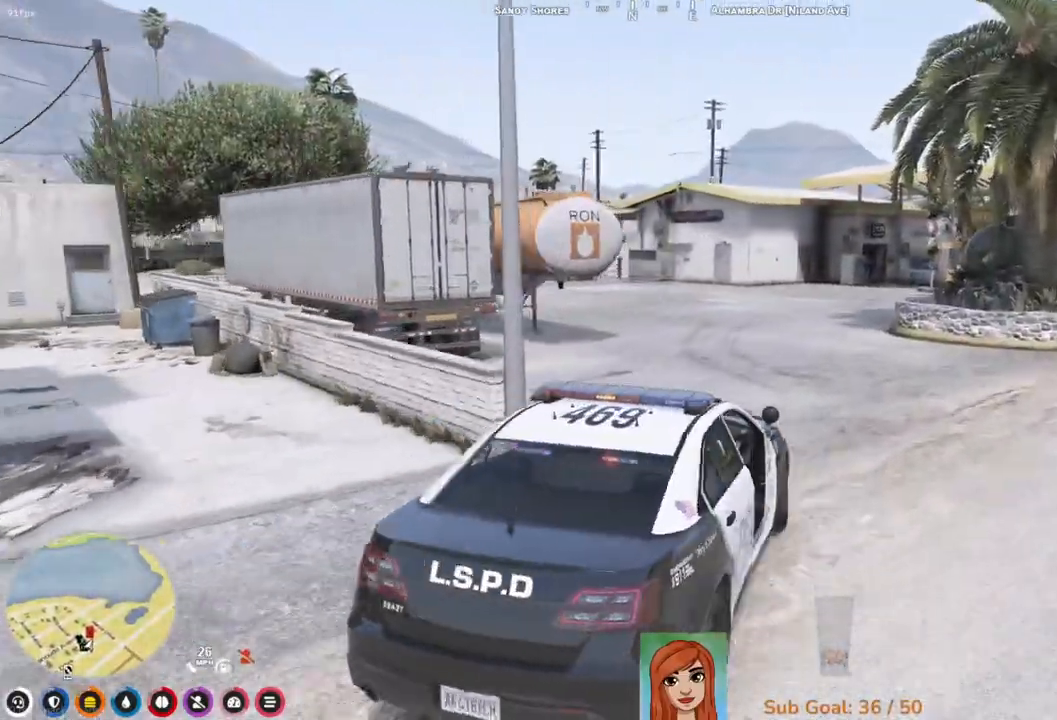
Gameplay with keyboard; each line is a JSON object with the keys held at the frame after it. "events" lists presses ("down") and releases ("up") of "a", "ctrl", "d", "e", "q", "s", "shift", "space" and "w" between this image and that frame as [ms after this image, input, new state], when the widget could be followed in between. No other keys are recorded. Mouse input is not recorded.
{"keys": ["w"], "events": []}
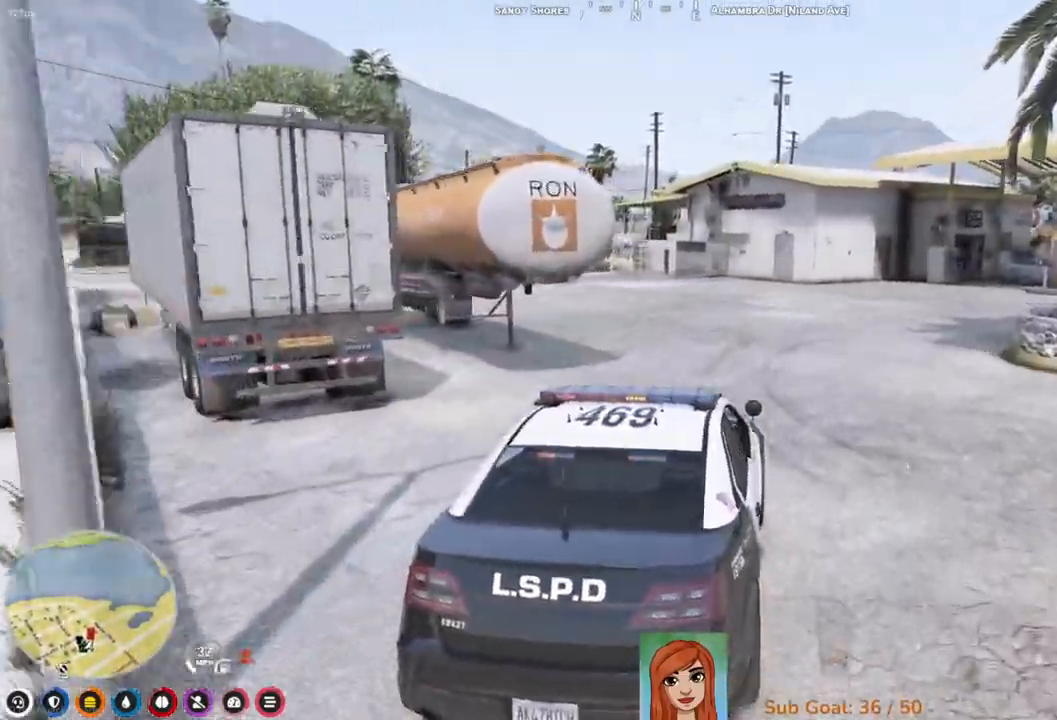
{"keys": ["d", "w"], "events": [[167, "w", "up"], [317, "d", "down"], [433, "w", "down"]]}
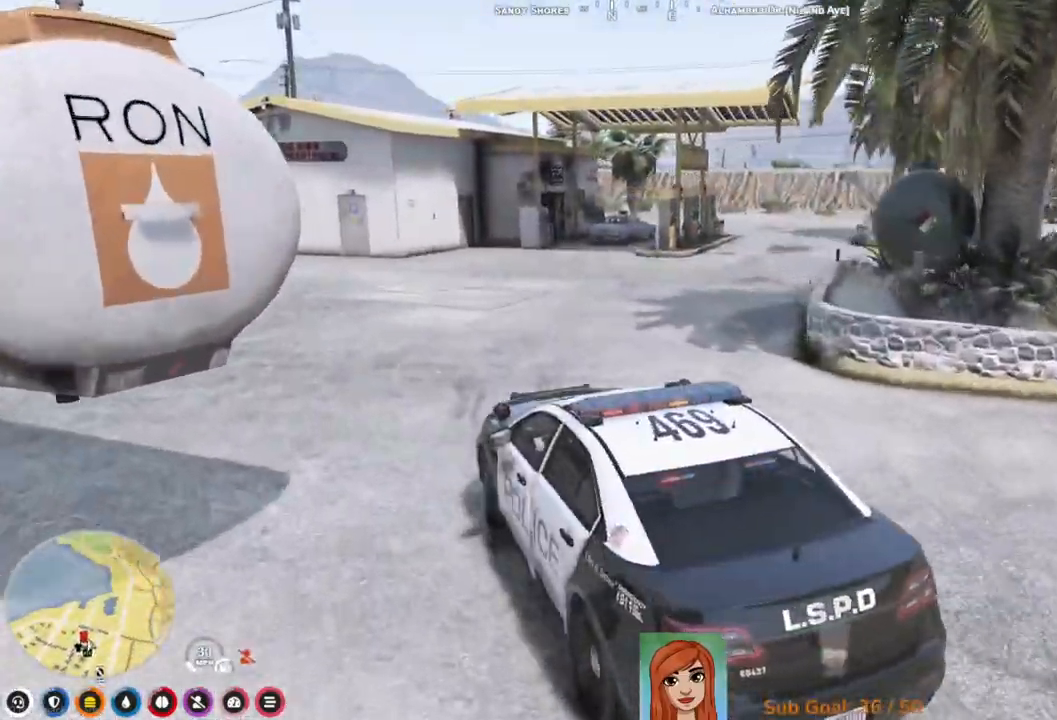
{"keys": [], "events": [[383, "d", "up"], [417, "w", "up"]]}
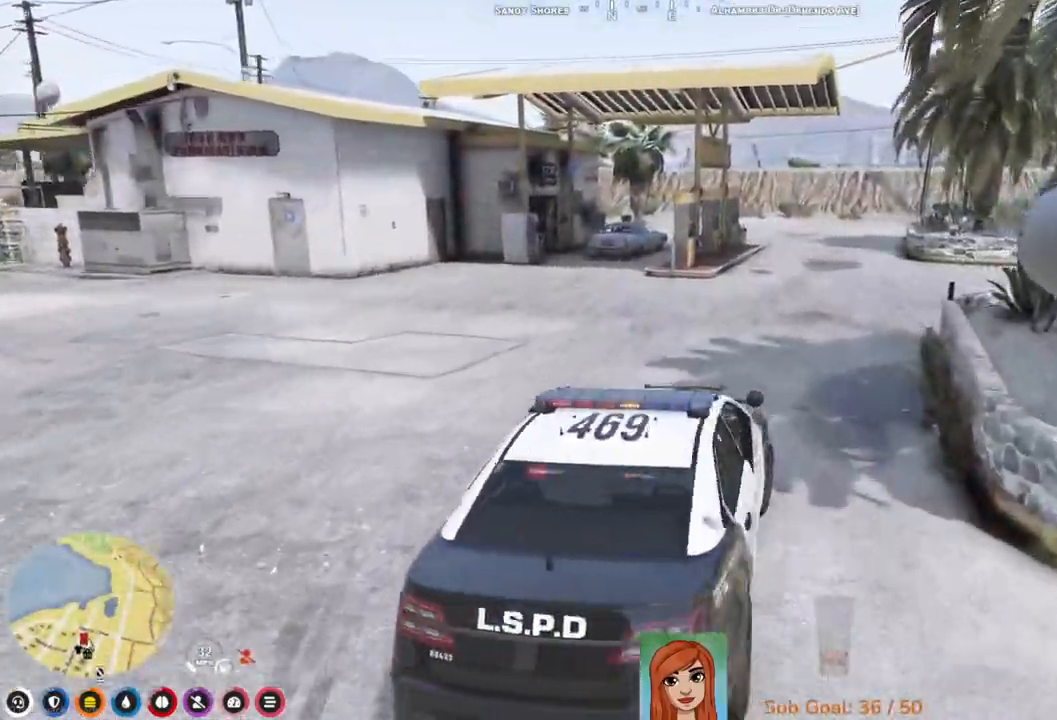
{"keys": ["w"], "events": [[100, "w", "down"]]}
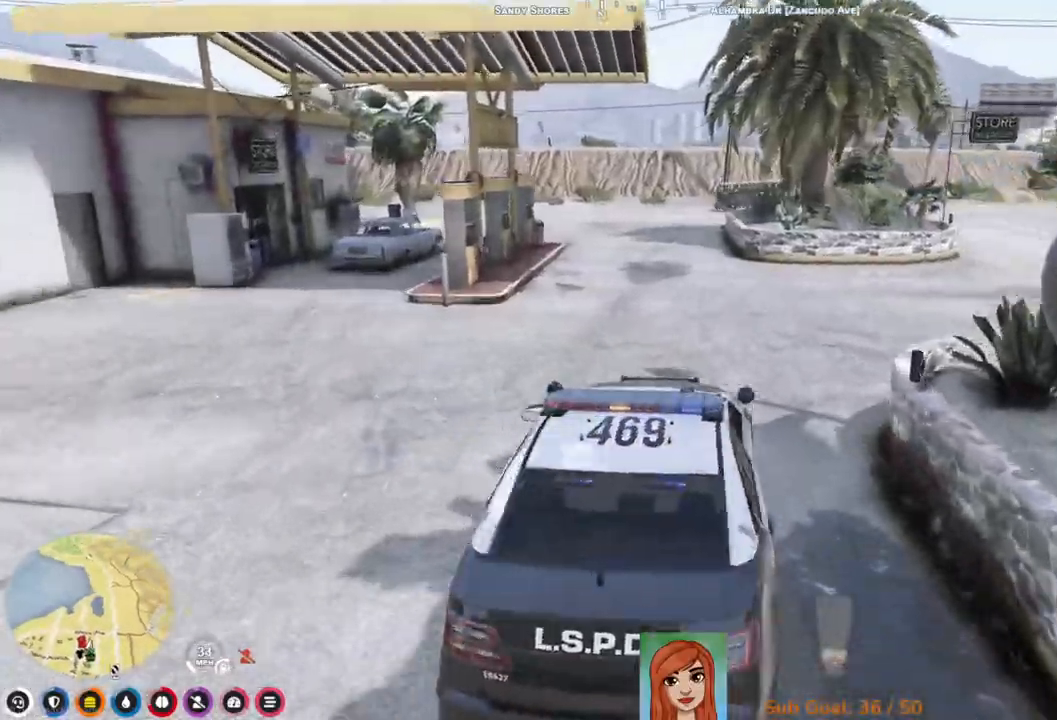
{"keys": ["a", "w"], "events": [[433, "a", "down"]]}
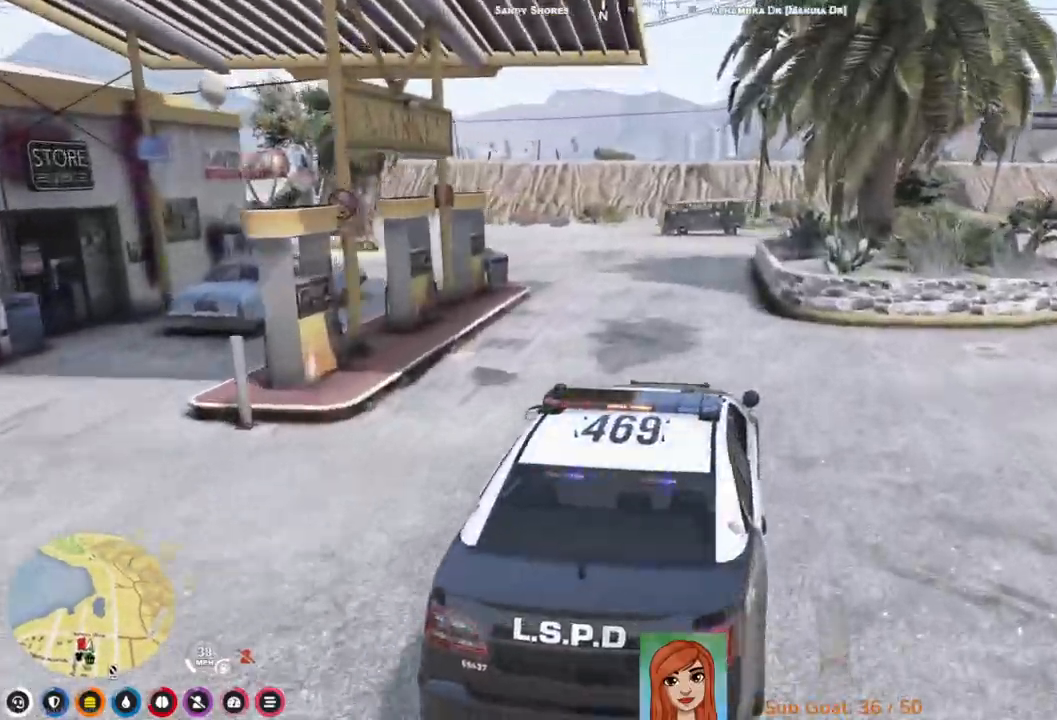
{"keys": ["w"], "events": [[17, "a", "up"]]}
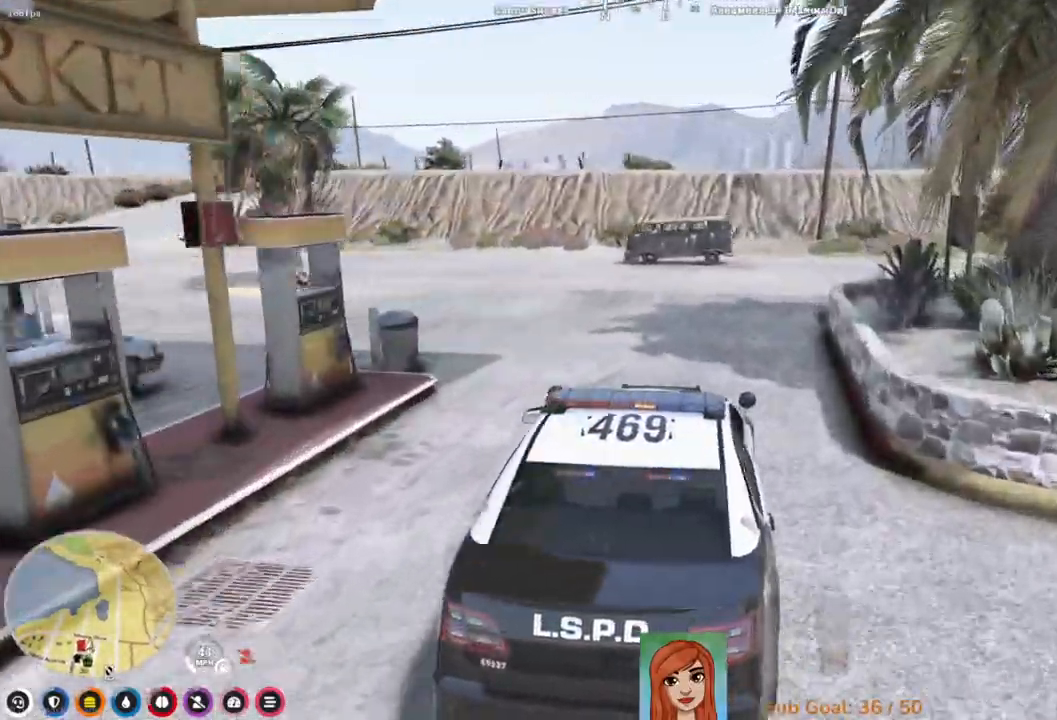
{"keys": ["a"], "events": [[50, "w", "up"], [167, "a", "down"]]}
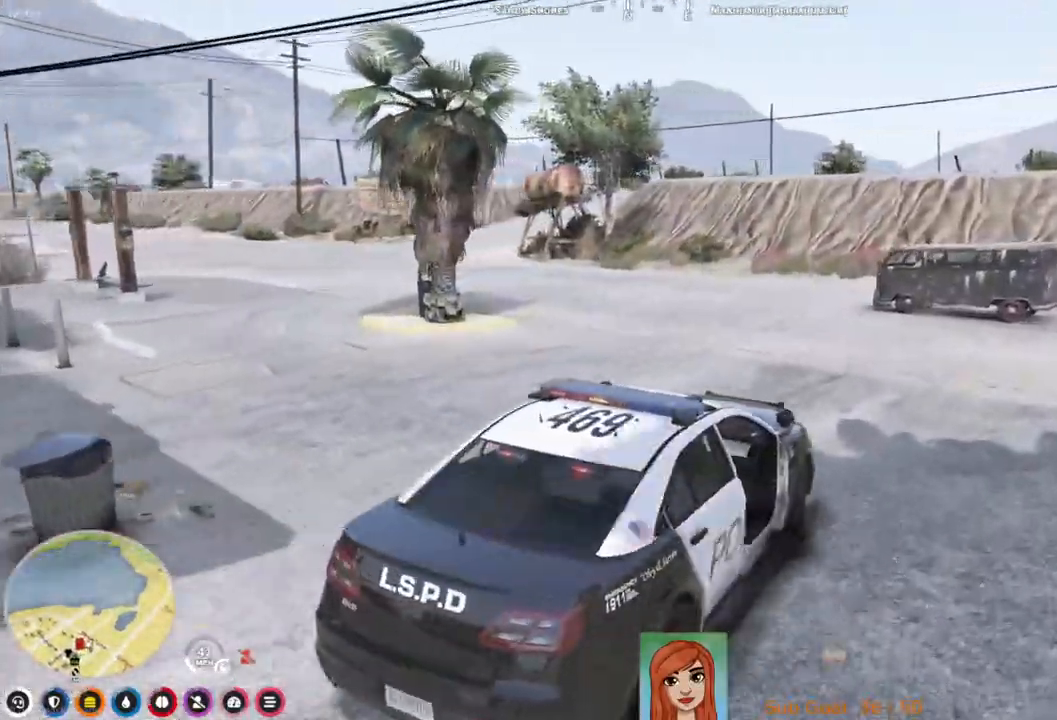
{"keys": ["a", "w"], "events": [[50, "a", "up"], [200, "a", "down"], [317, "w", "down"]]}
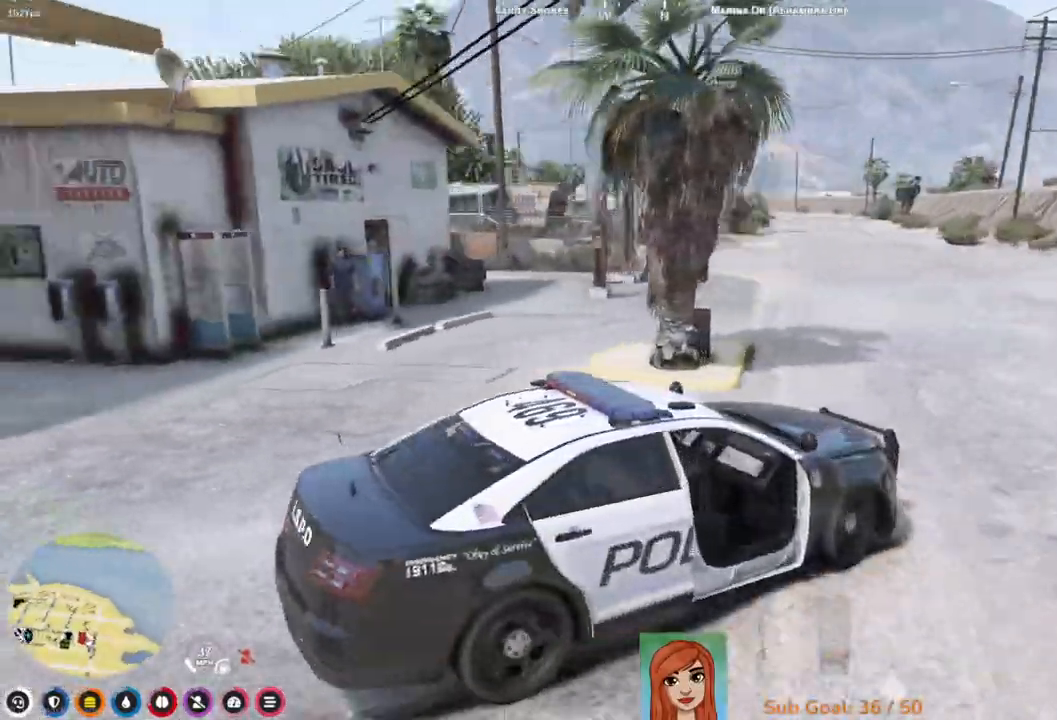
{"keys": ["a", "w"], "events": [[17, "a", "up"], [350, "a", "down"]]}
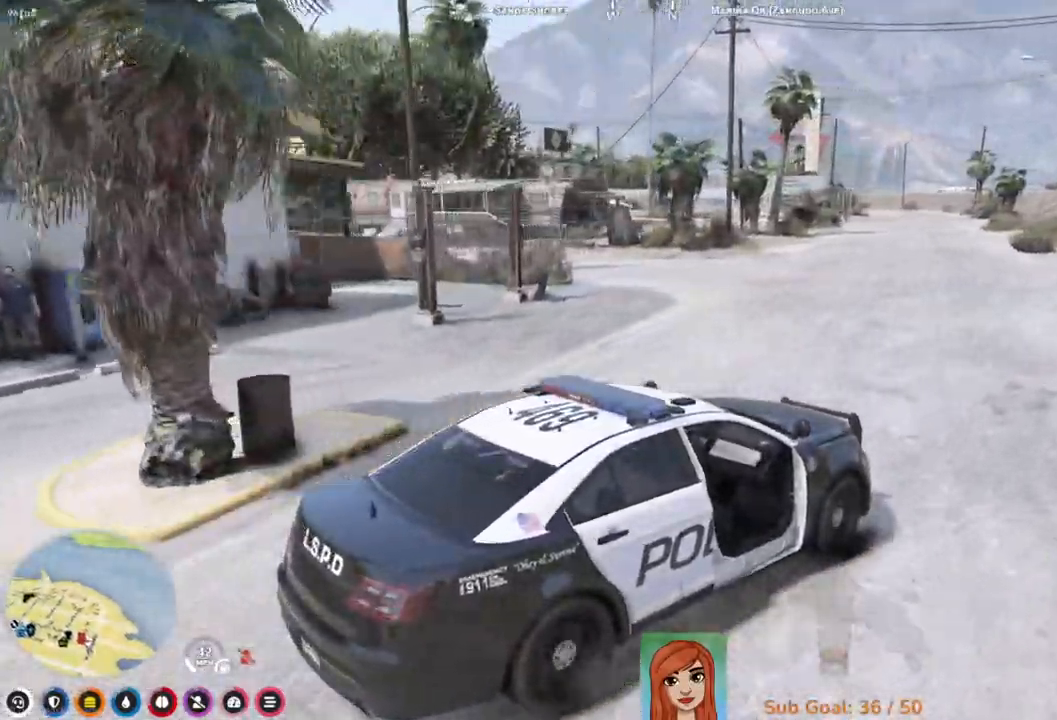
{"keys": ["a", "w"], "events": []}
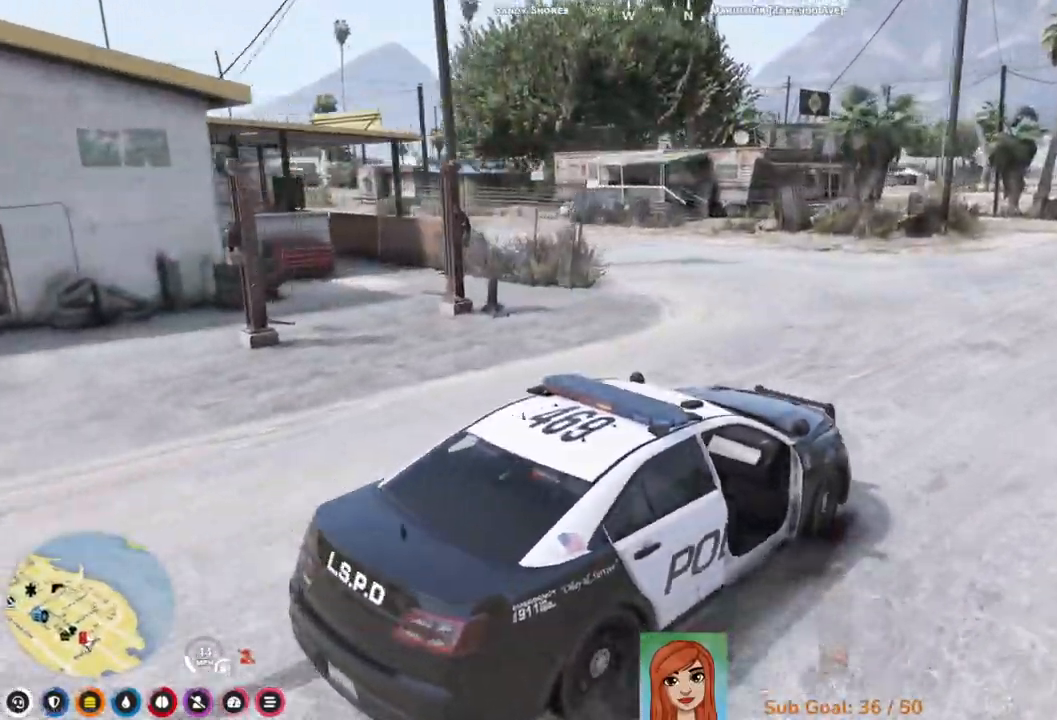
{"keys": ["a", "w"], "events": [[50, "w", "up"], [67, "a", "up"], [167, "a", "down"], [317, "w", "down"]]}
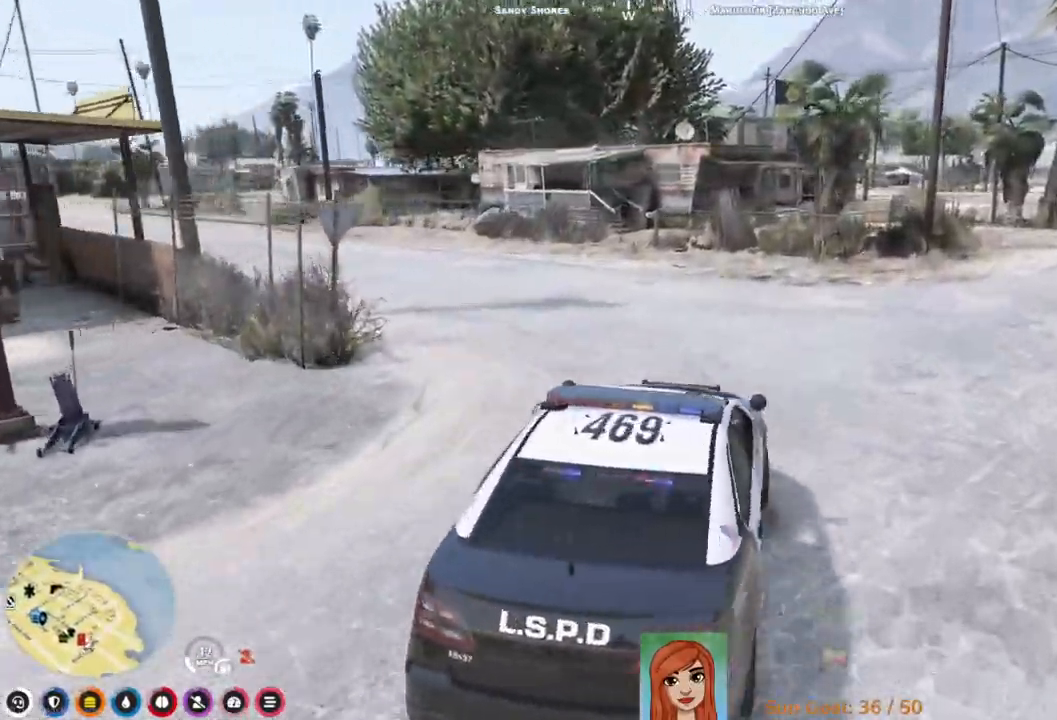
{"keys": ["w"], "events": [[367, "a", "up"]]}
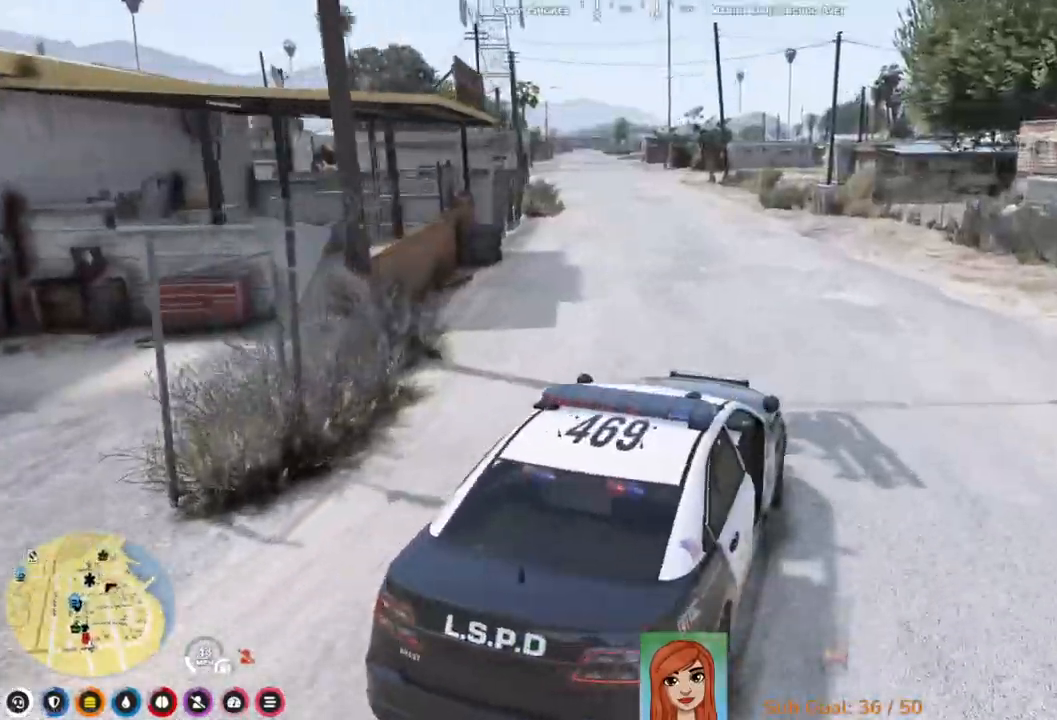
{"keys": ["w"], "events": [[117, "a", "down"], [233, "a", "up"]]}
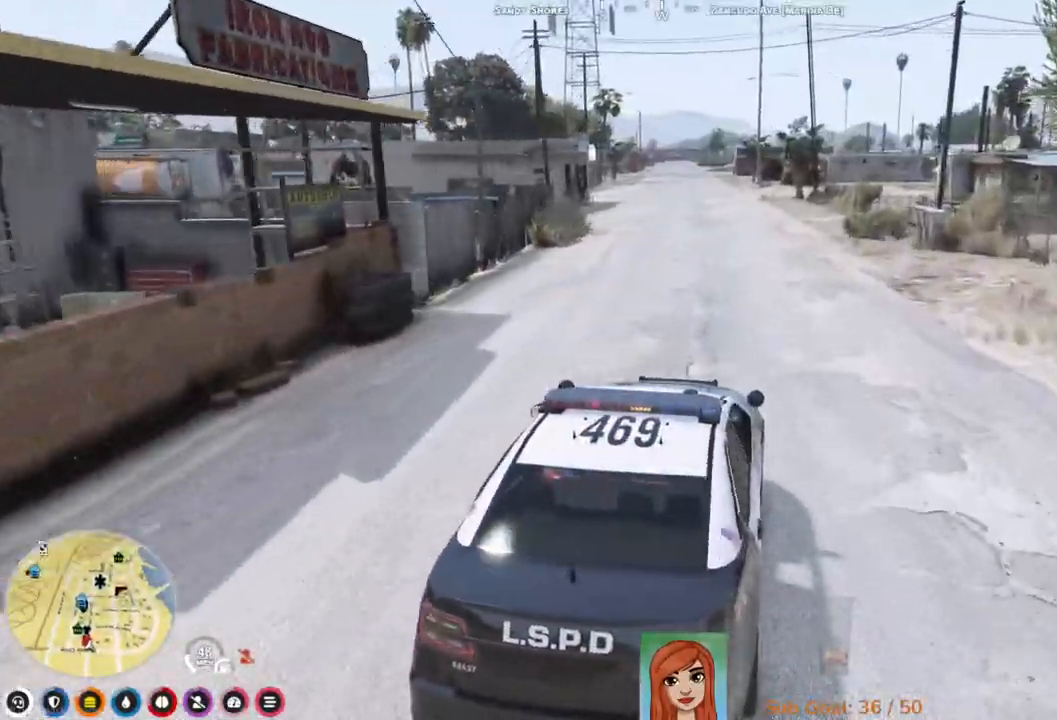
{"keys": ["w"], "events": []}
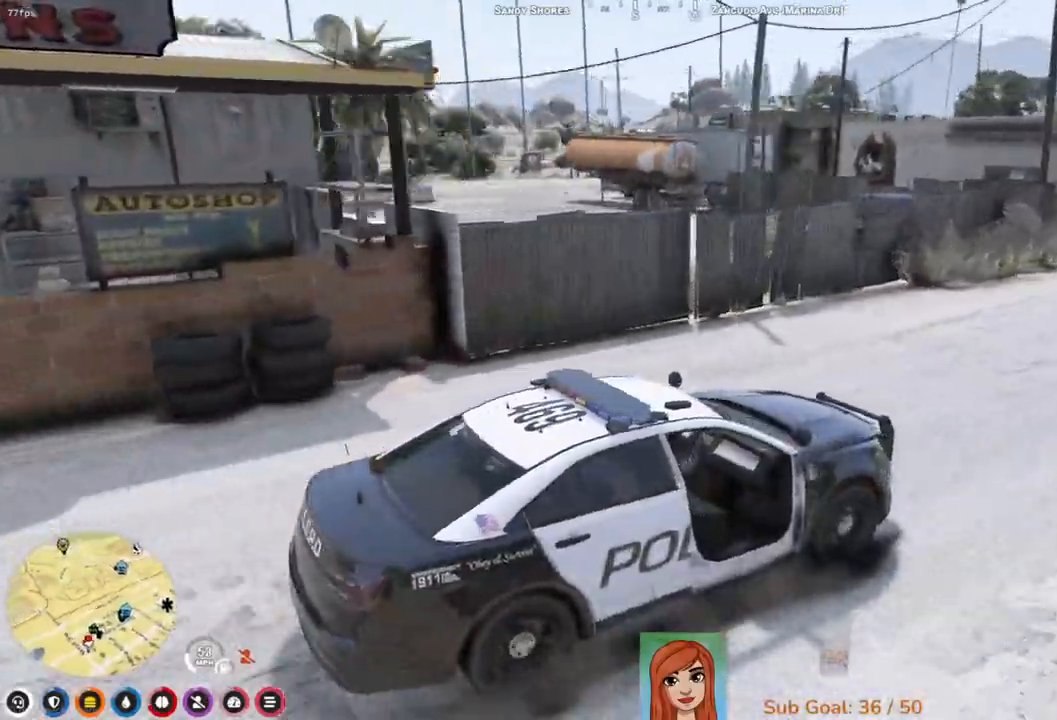
{"keys": ["w"], "events": []}
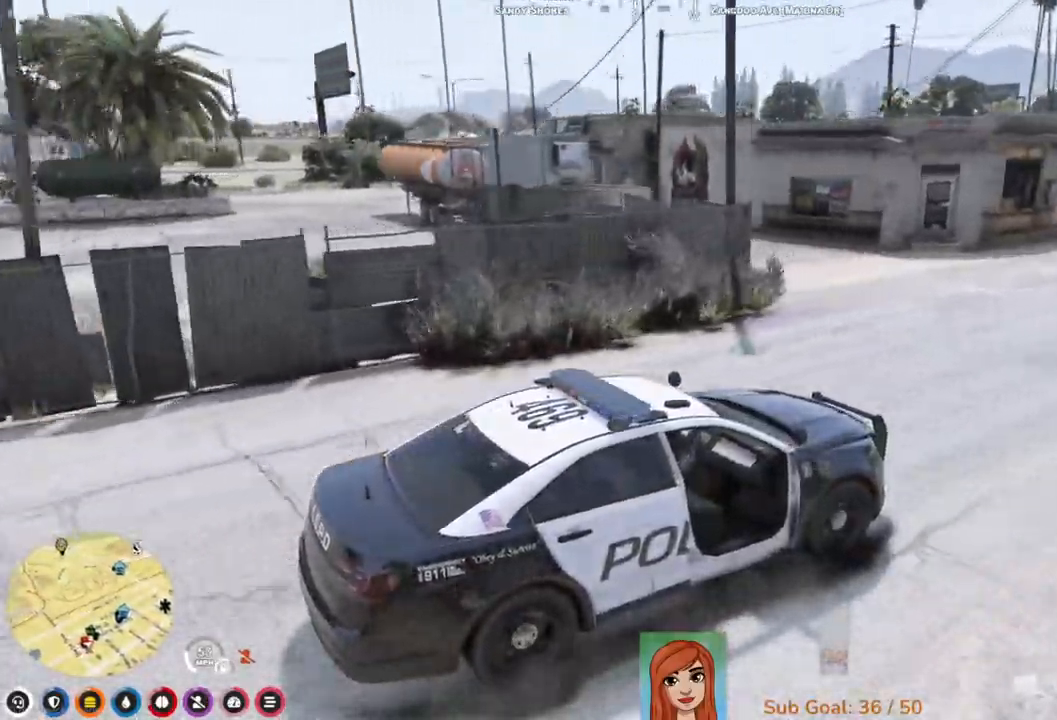
{"keys": ["s"], "events": [[133, "a", "down"], [200, "a", "up"], [283, "w", "up"], [450, "s", "down"]]}
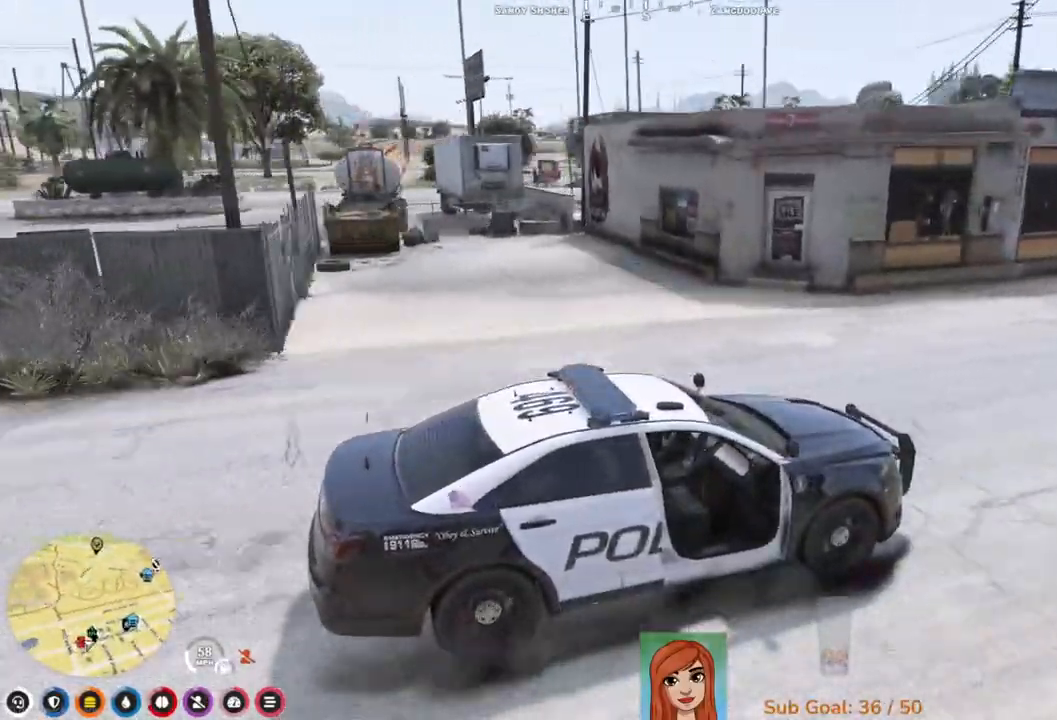
{"keys": ["w"], "events": [[183, "s", "up"], [333, "w", "down"]]}
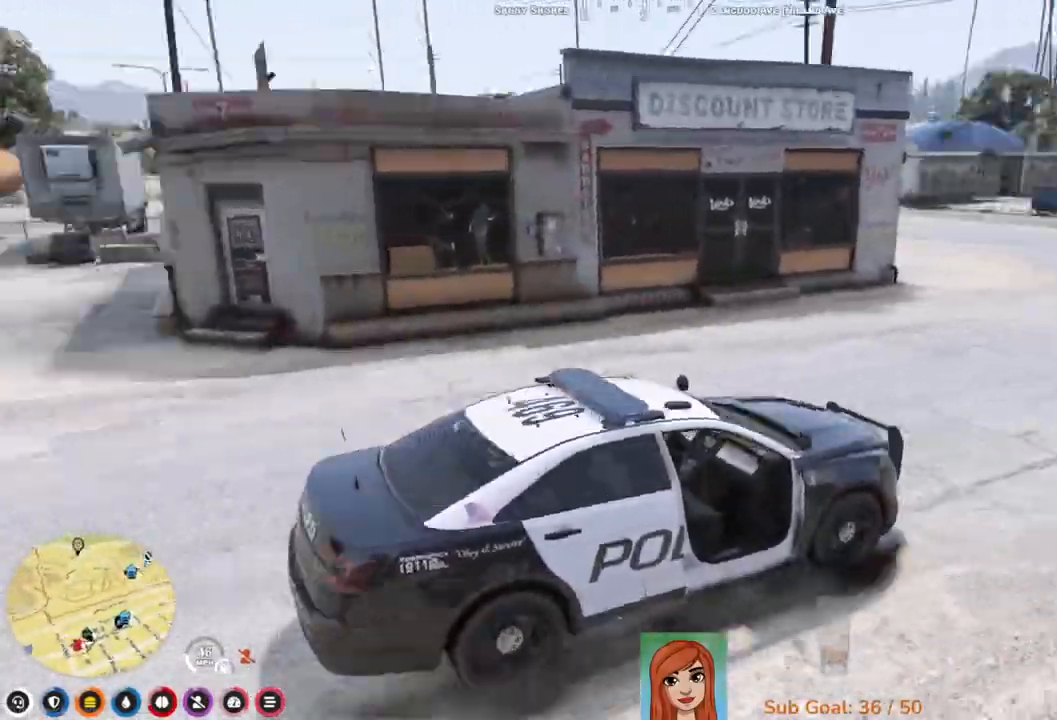
{"keys": ["w"], "events": []}
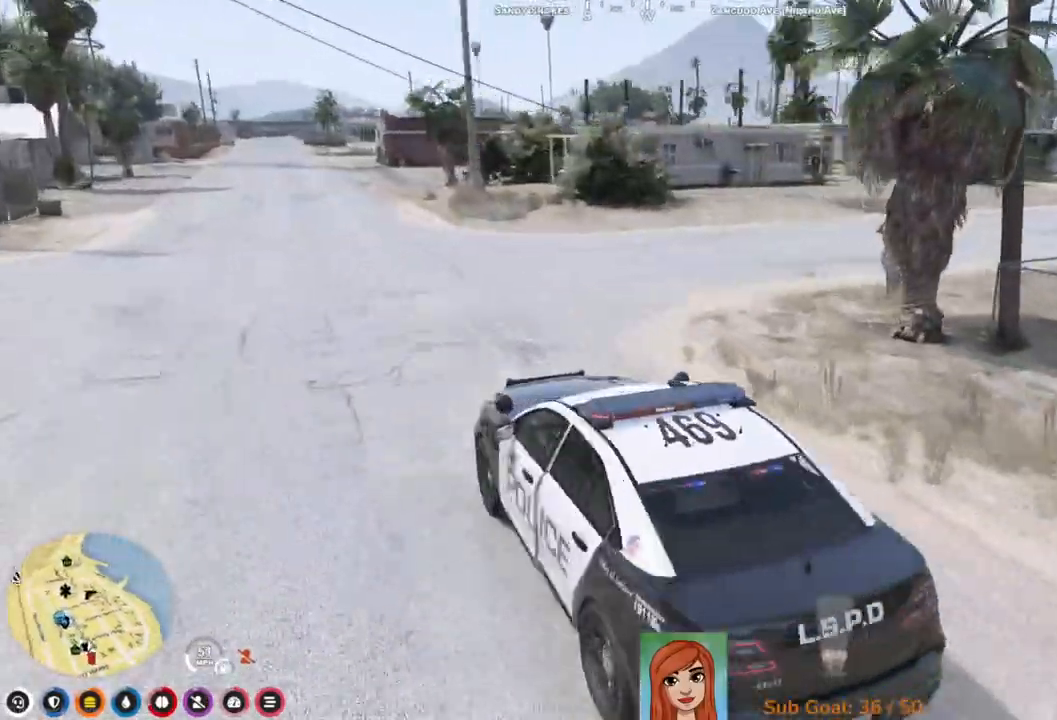
{"keys": ["a", "w"], "events": [[83, "d", "down"], [233, "d", "up"], [400, "a", "down"]]}
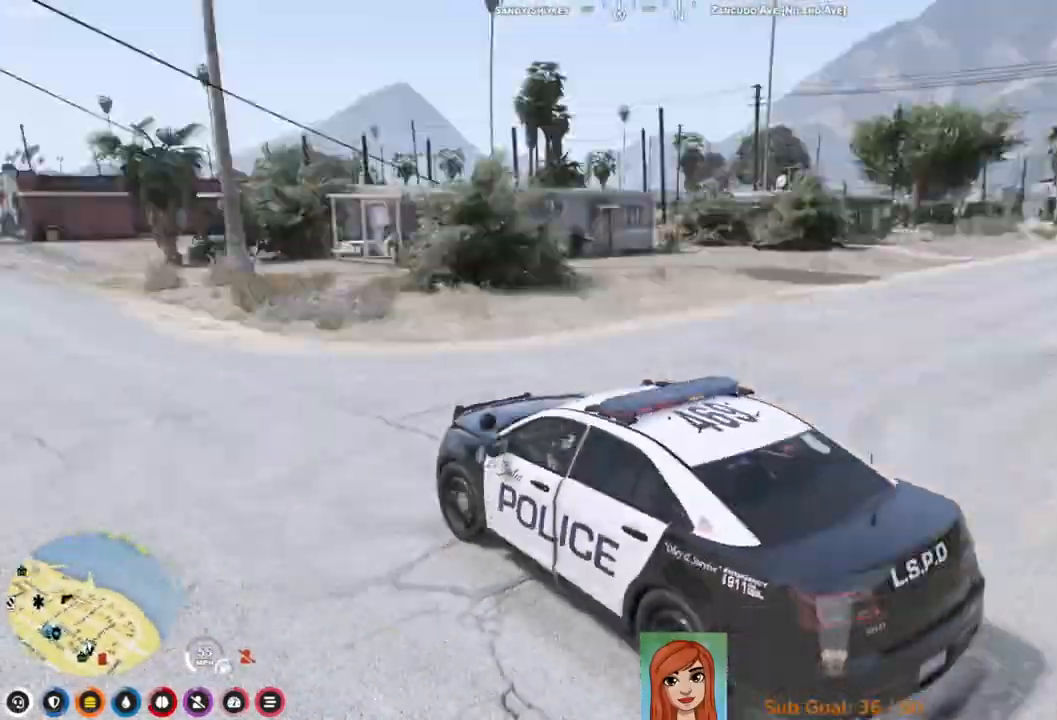
{"keys": ["w"], "events": [[167, "a", "up"]]}
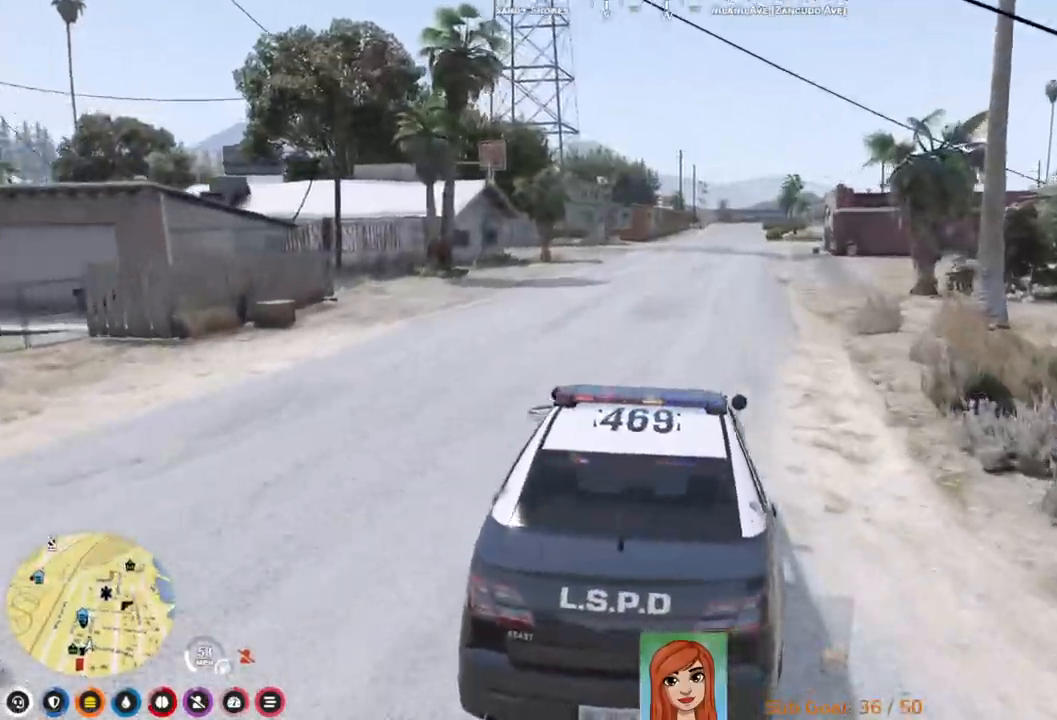
{"keys": ["w"], "events": []}
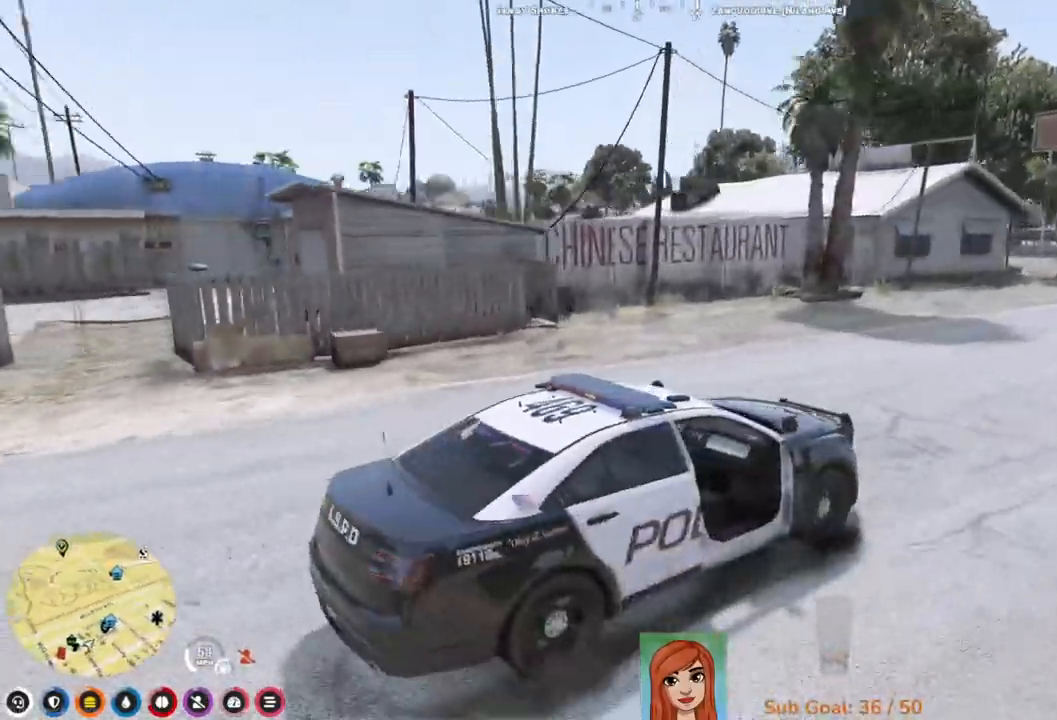
{"keys": ["w"], "events": [[300, "d", "down"], [417, "d", "up"]]}
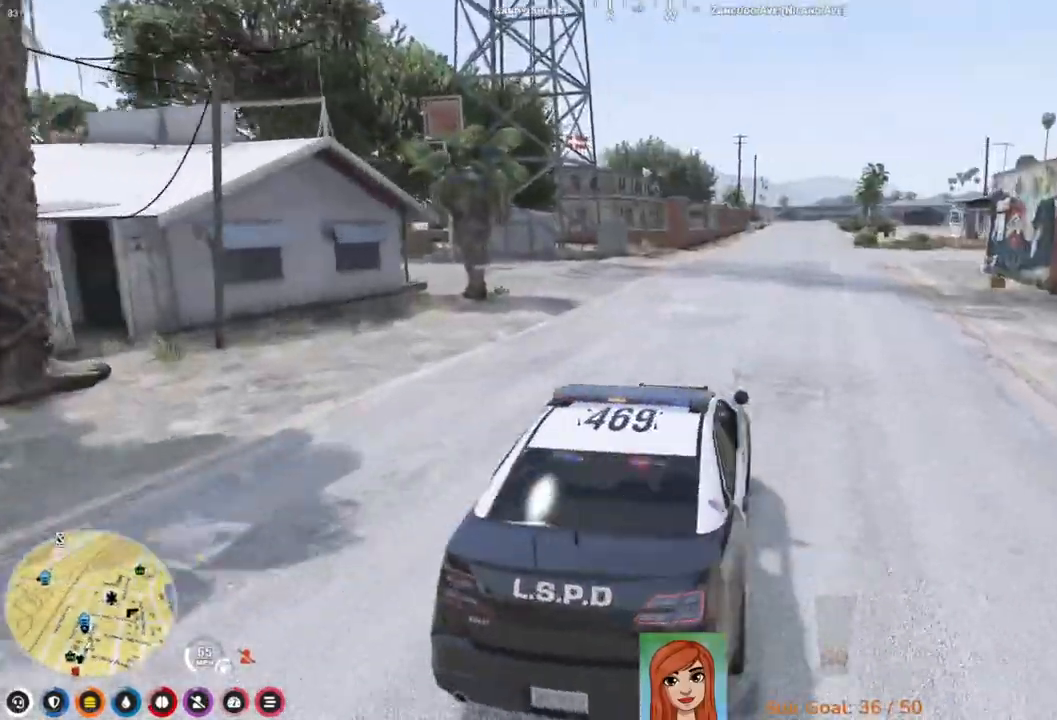
{"keys": ["w"], "events": []}
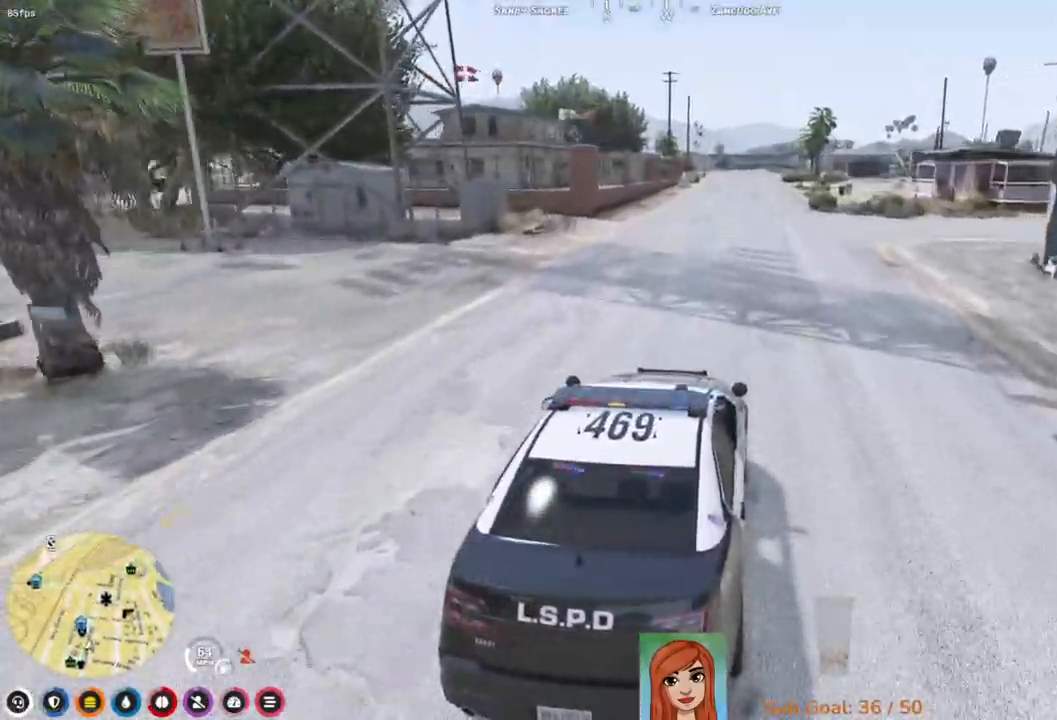
{"keys": ["w"], "events": []}
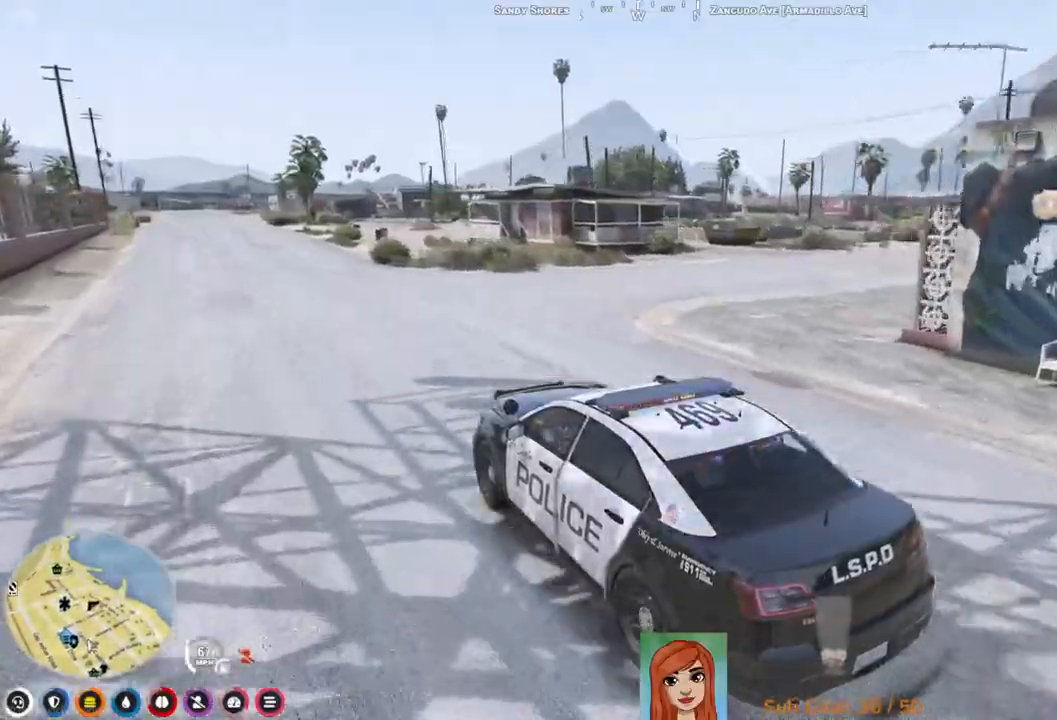
{"keys": ["w"], "events": []}
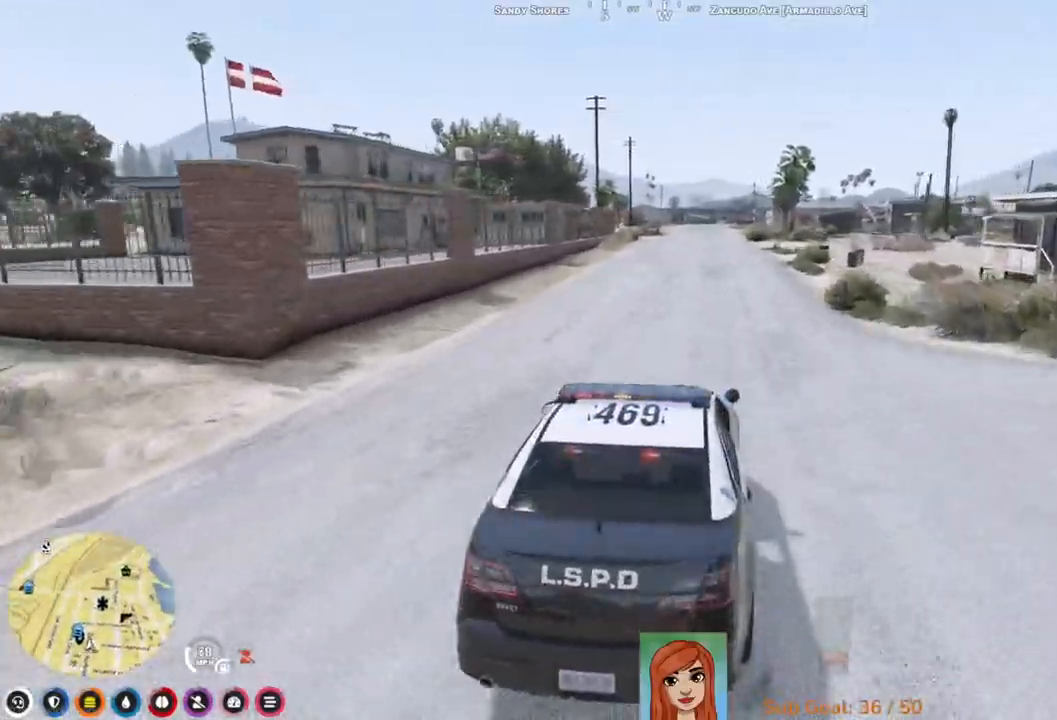
{"keys": ["w"], "events": []}
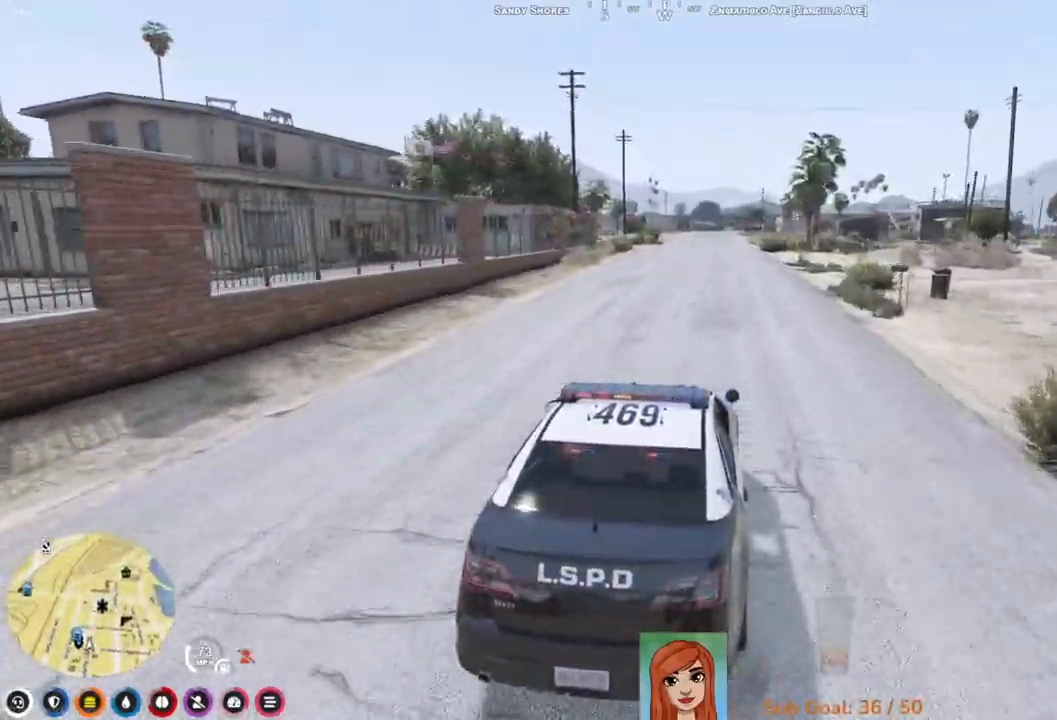
{"keys": ["w"], "events": []}
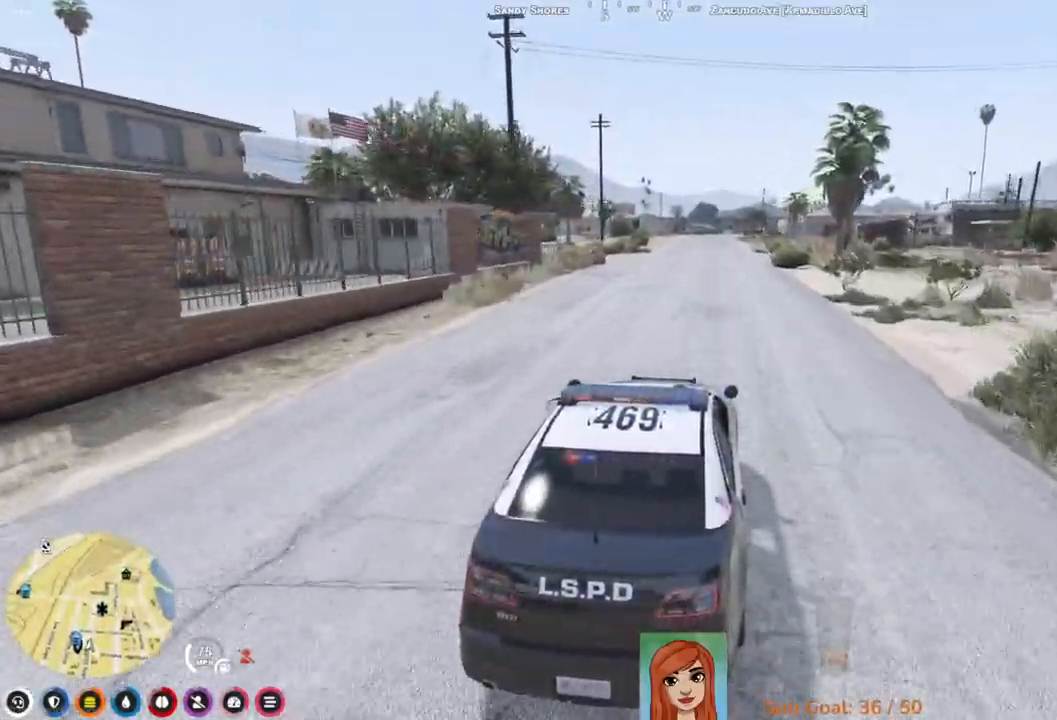
{"keys": ["w"], "events": []}
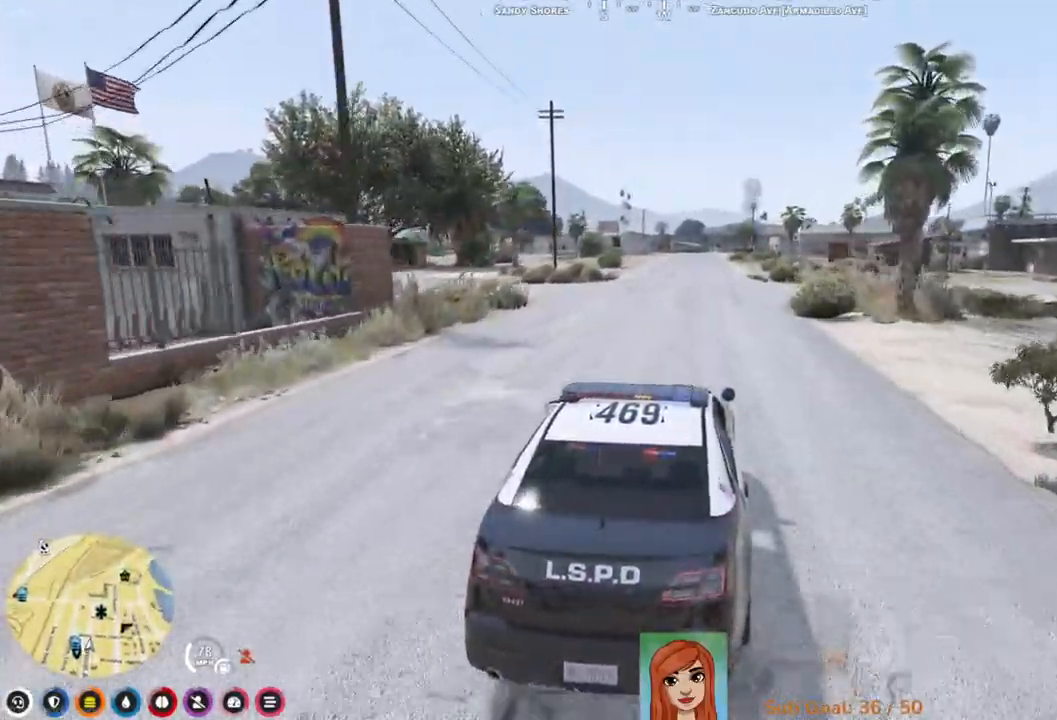
{"keys": ["w"], "events": []}
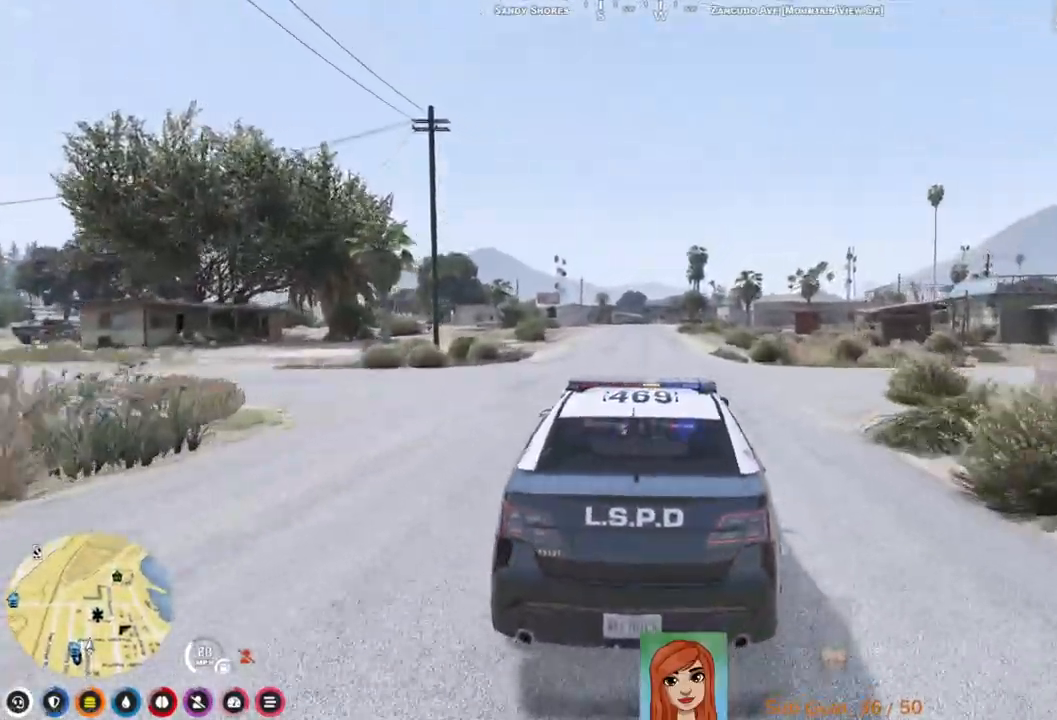
{"keys": ["w"], "events": []}